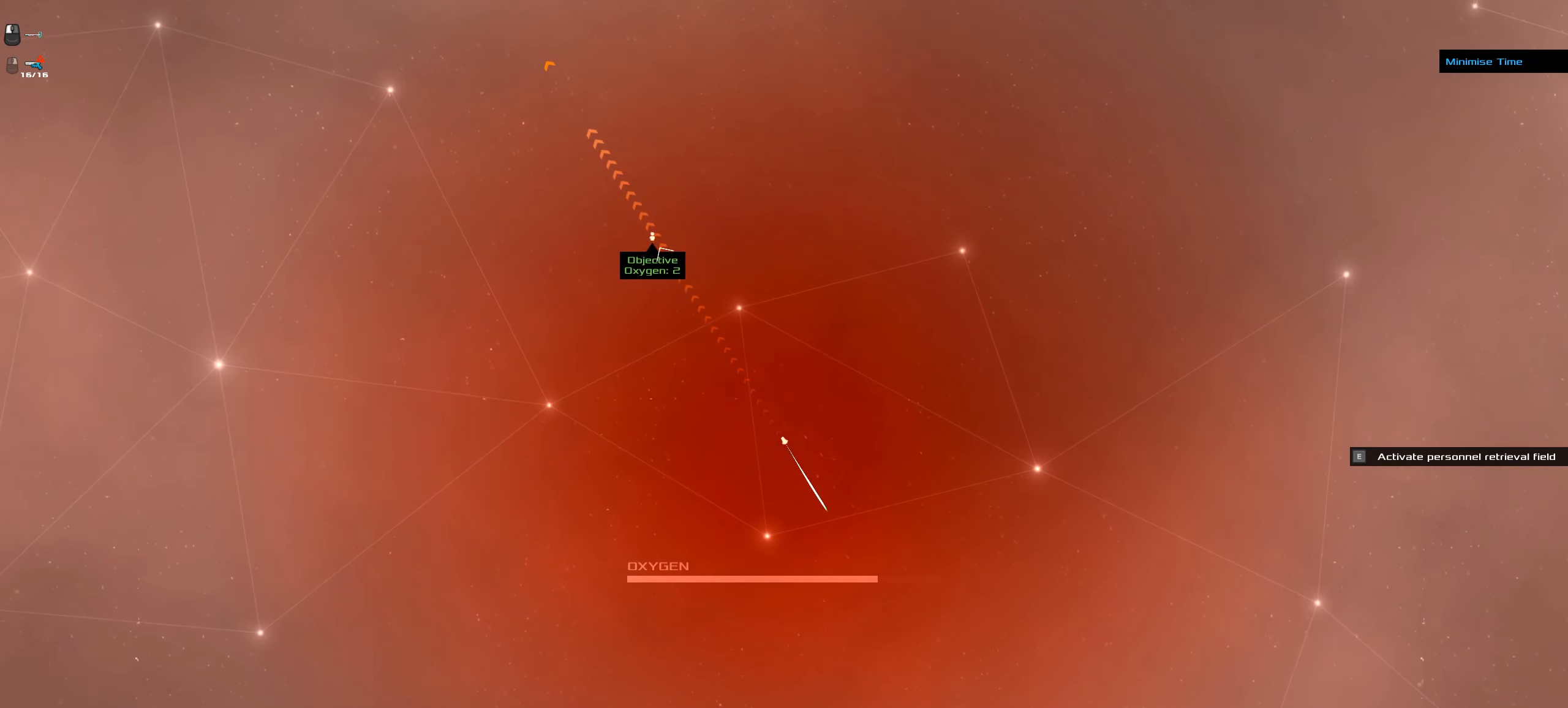
Gameplay with keyboard and mouse; each line is a JSON object with the keys and mouse buttons held at the frame after it. "events" lists presses ("down") and releases ("up") of ".", "/", "0", "1", "2", "3", "4", "5", "6", "7", "8", "9", "a", "alt_l", "alt_r", "b", "backspace", "c", "caps_lock", "comma", "ctrl_l", "ctrl_r", "d", "down", "e", "equals", "f", "g", "h", "i", "j", "k", "l", "lbracket", "left", "m", "minus", "n", "o", "p", "q", "quote", "r", "rbracket", "return", "right", "s", "semicolon", "shift_l", "shift_r", "space", "super", "t", "tab", "tilde", "u", "up", "v", "w", "x", "y", "z", "mouse_left", "mouse_wheel" and "mouse_right" between this image and that frame as [ms after this image, input, new state], when the widget could be followed in between. "mouse_left", "mouse_wheel", "mouse_right" = the "left", "wheel", "right" buttons of the "mouse" list. No other keys are recorded. "wheel" means that the mouse wheel is clicked or scrolled. Not read: mouse_move.
{"keys": ["ctrl_l"], "mouse": ["left"], "events": []}
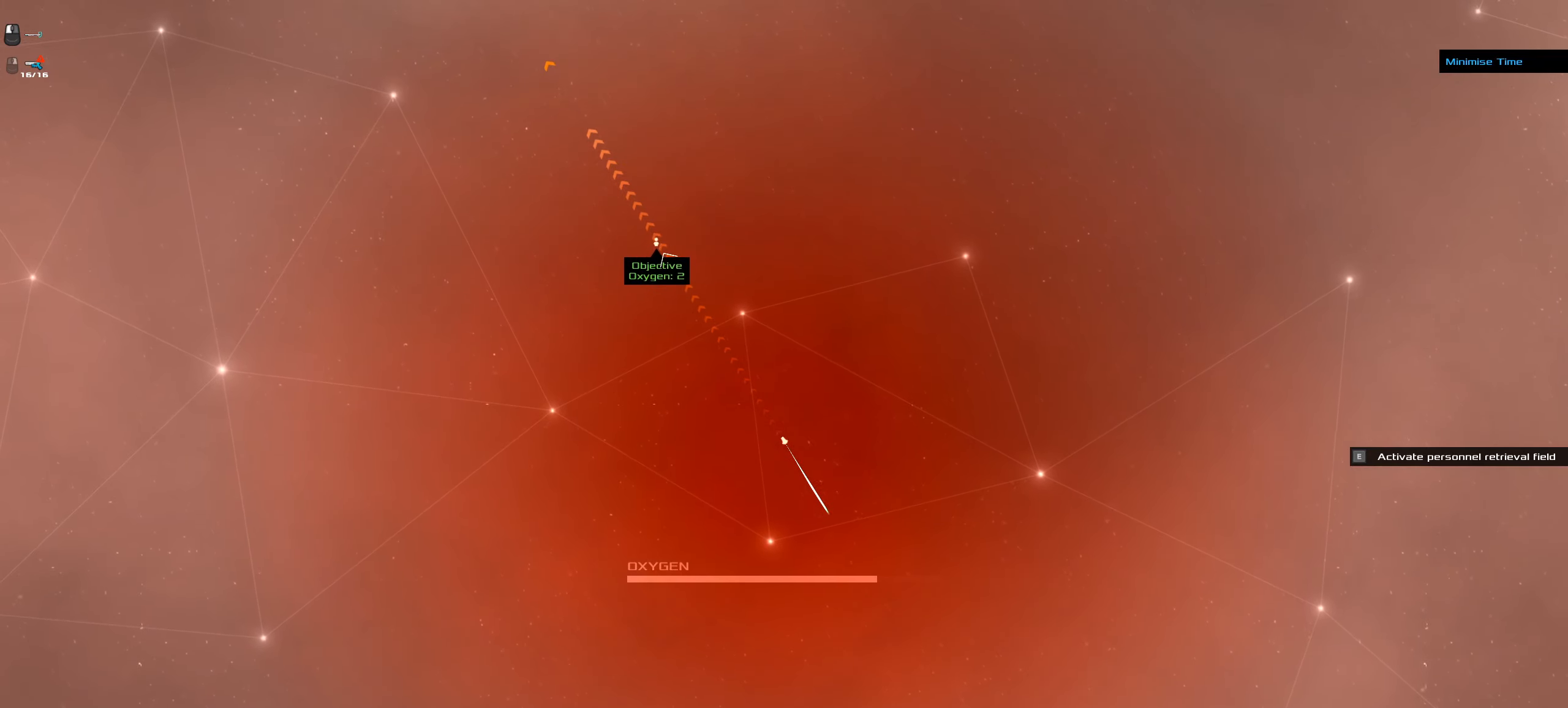
{"keys": ["ctrl_l"], "mouse": ["left"], "events": []}
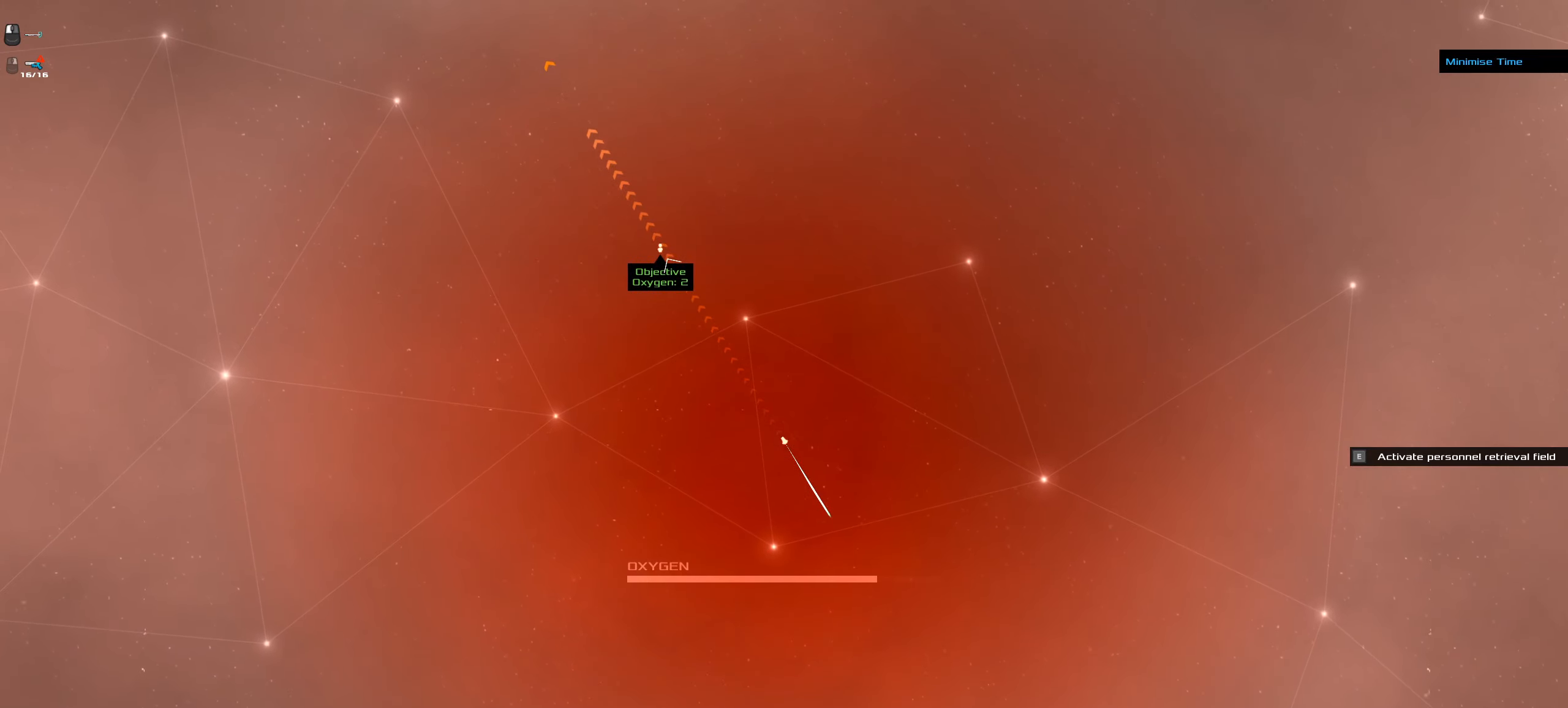
{"keys": ["ctrl_l"], "mouse": ["left"], "events": []}
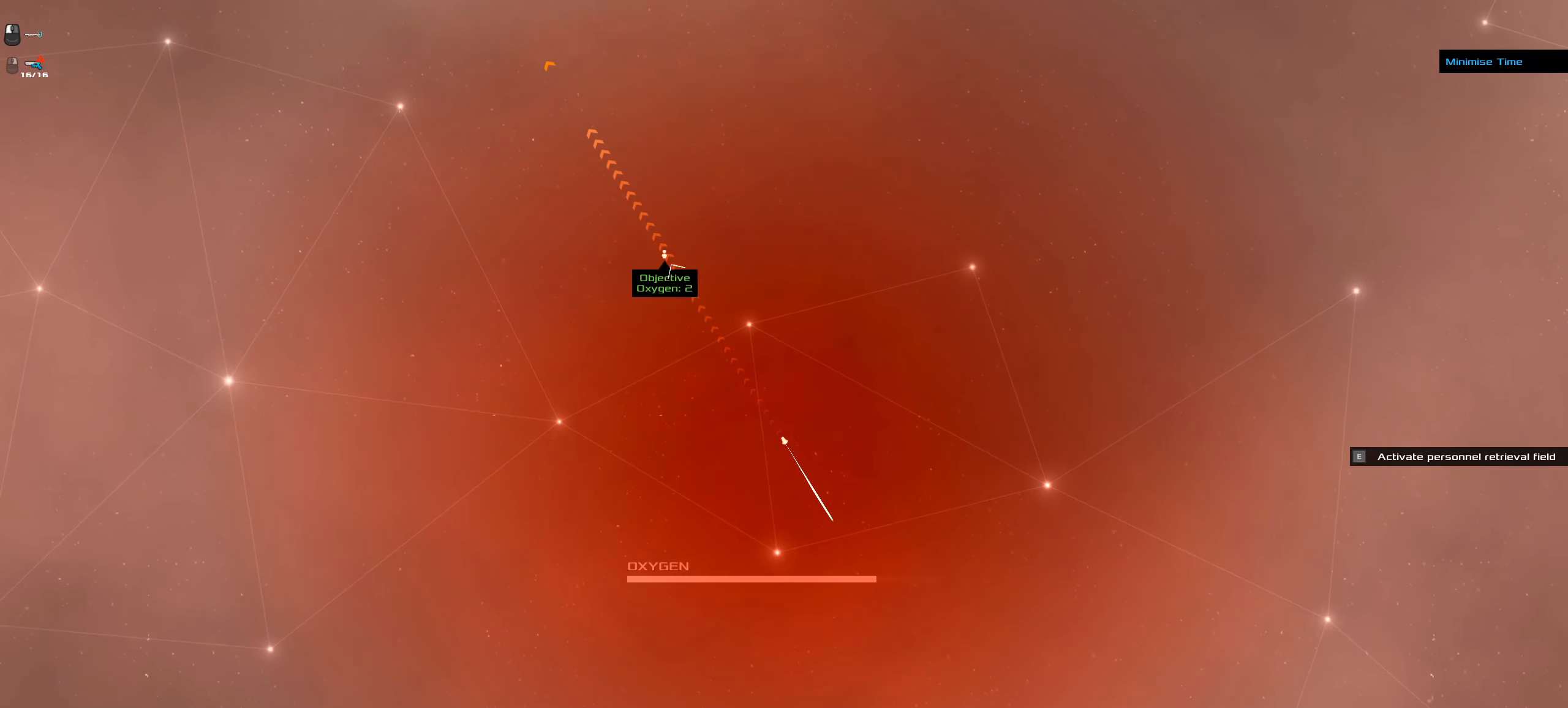
{"keys": ["ctrl_l"], "mouse": ["left"], "events": []}
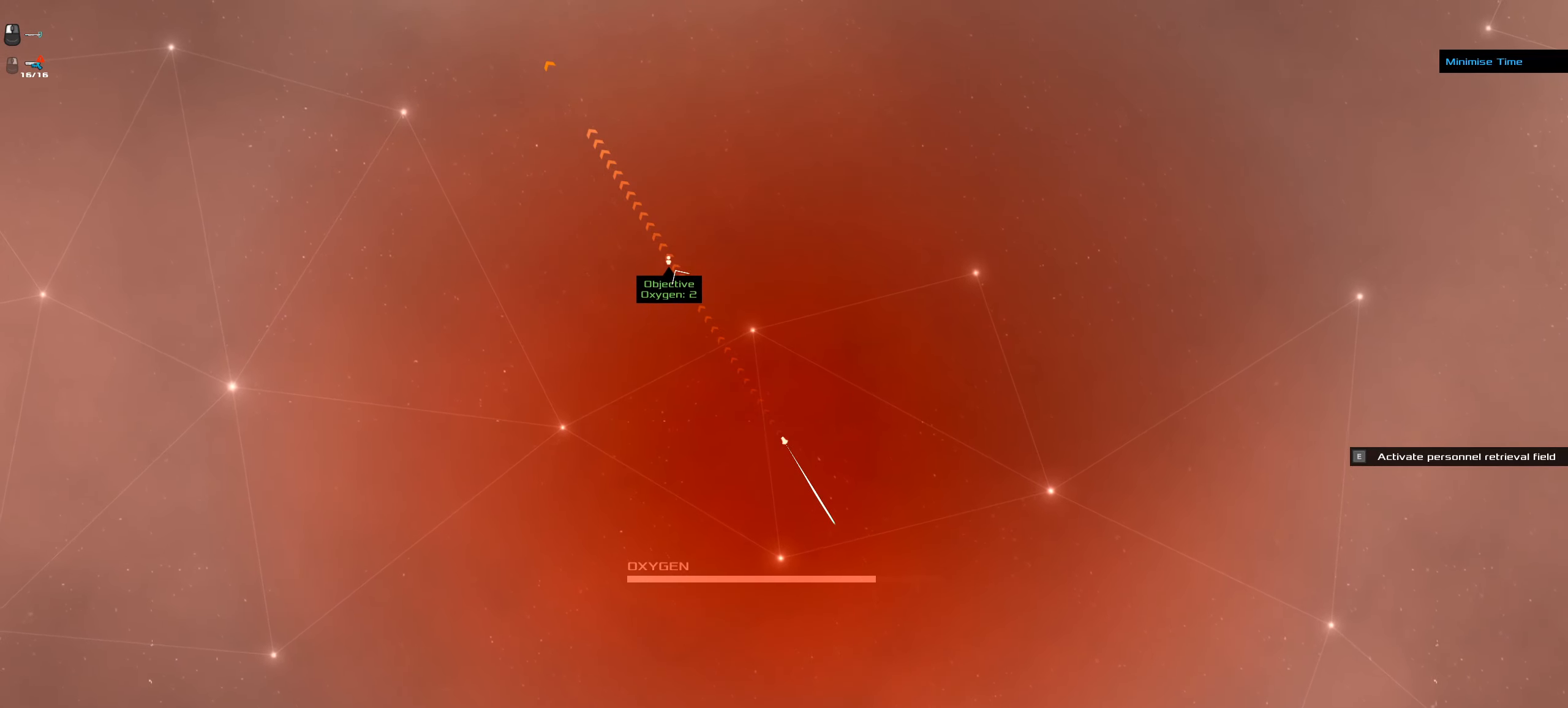
{"keys": ["ctrl_l"], "mouse": ["left"], "events": []}
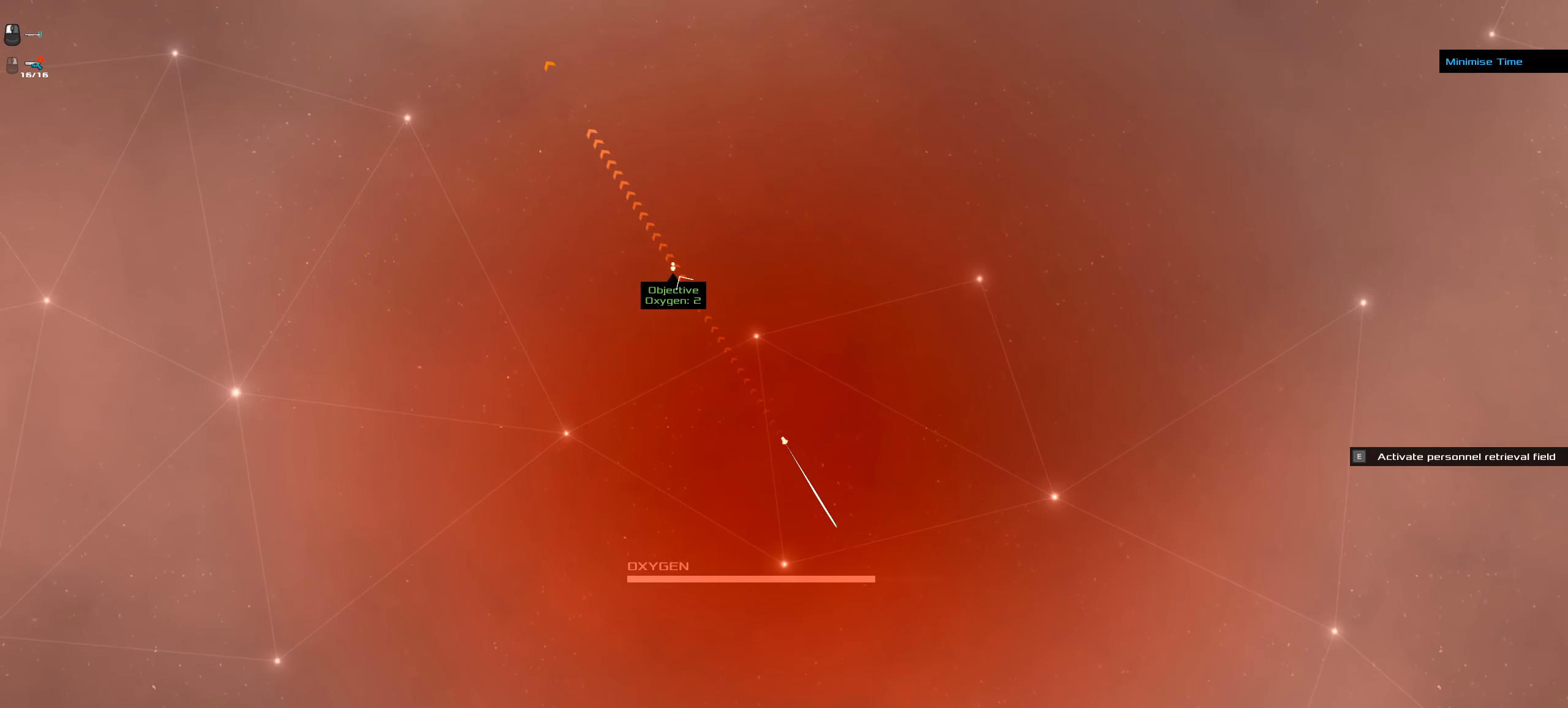
{"keys": ["ctrl_l"], "mouse": ["left"], "events": []}
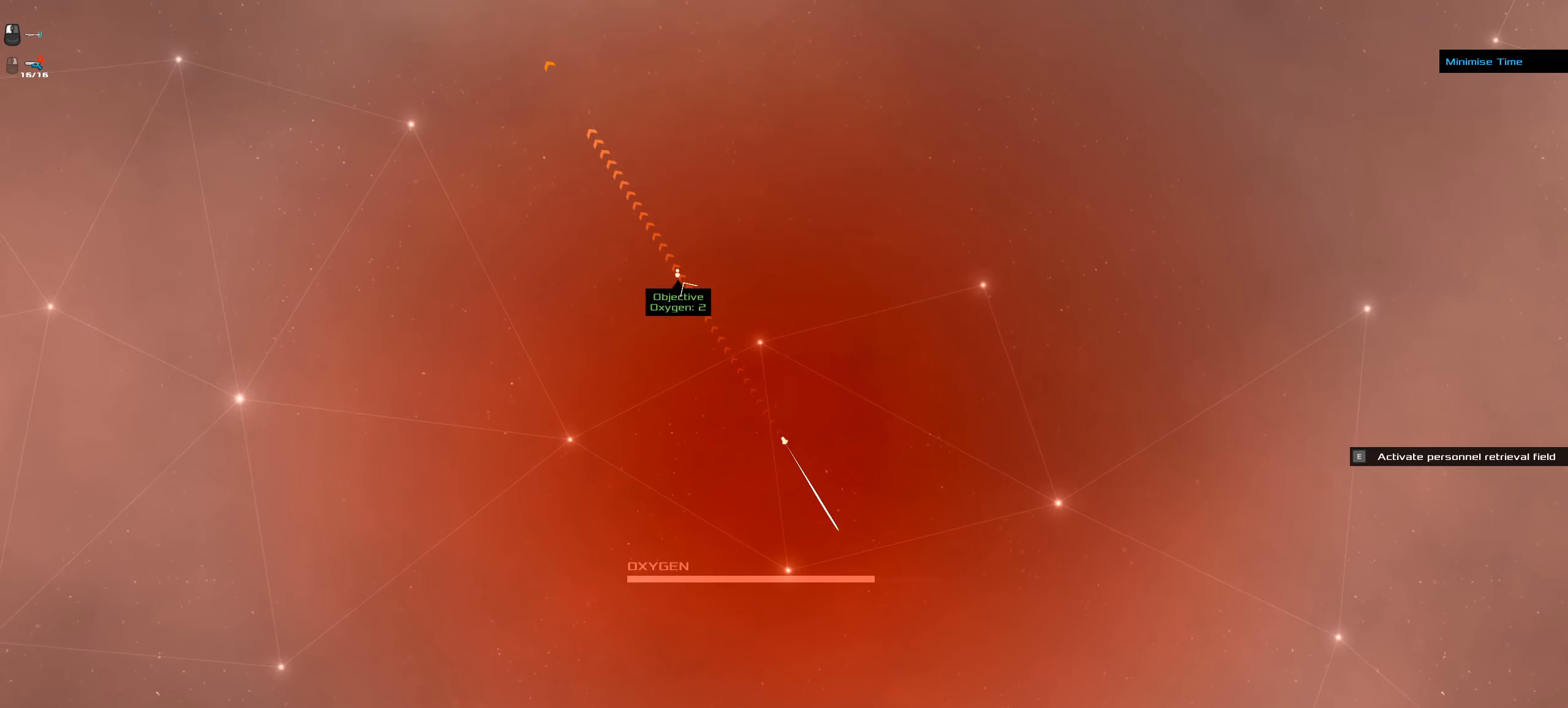
{"keys": ["ctrl_l"], "mouse": ["left"], "events": []}
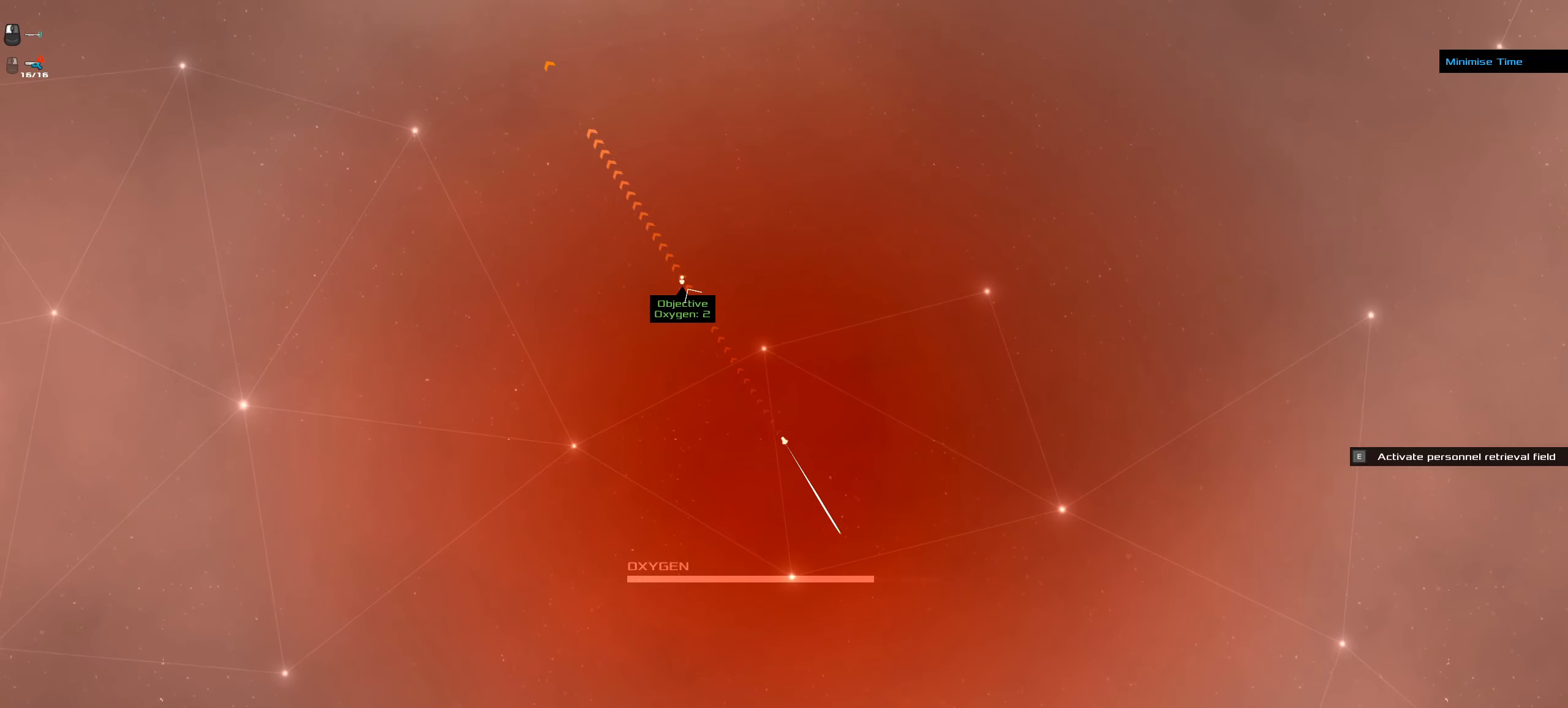
{"keys": ["ctrl_l"], "mouse": ["left"], "events": []}
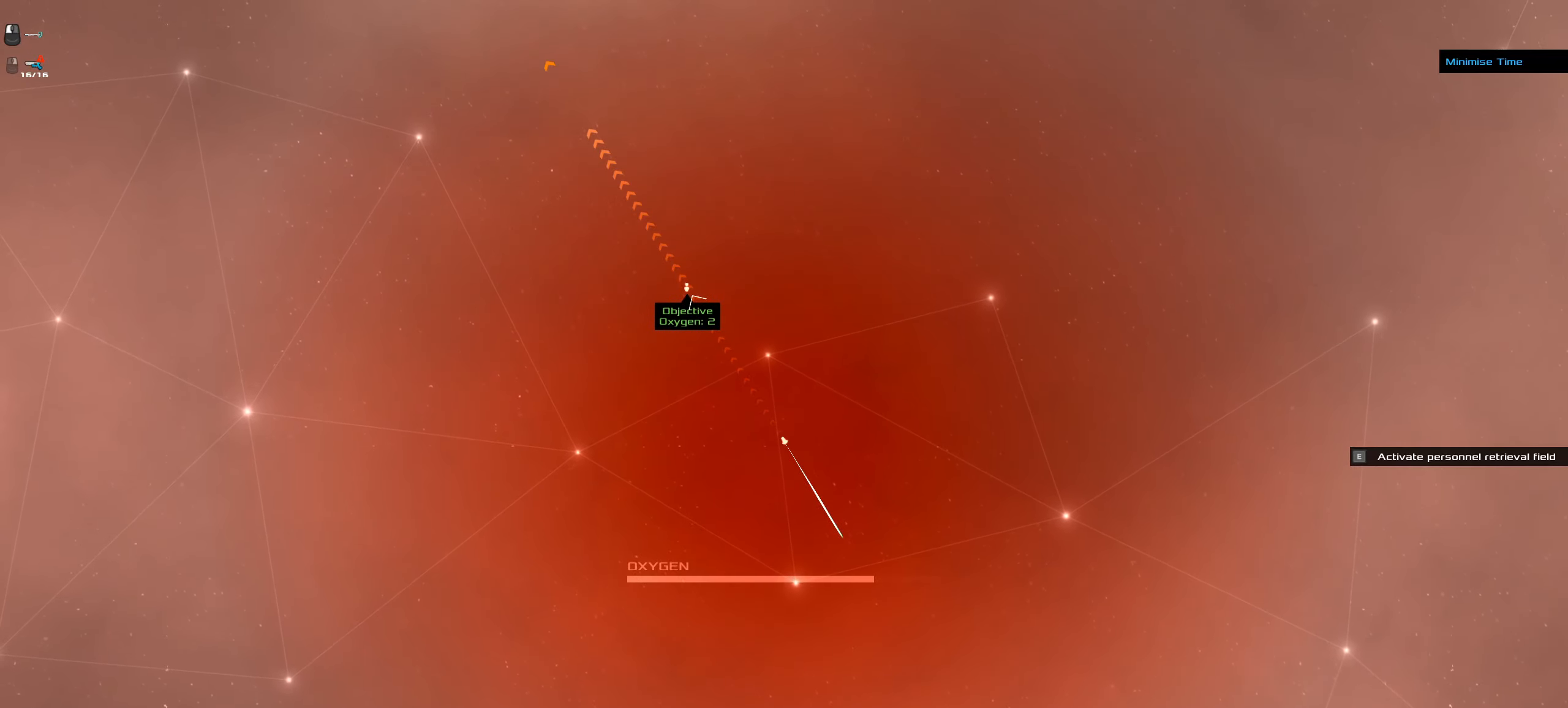
{"keys": ["ctrl_l"], "mouse": ["left"], "events": []}
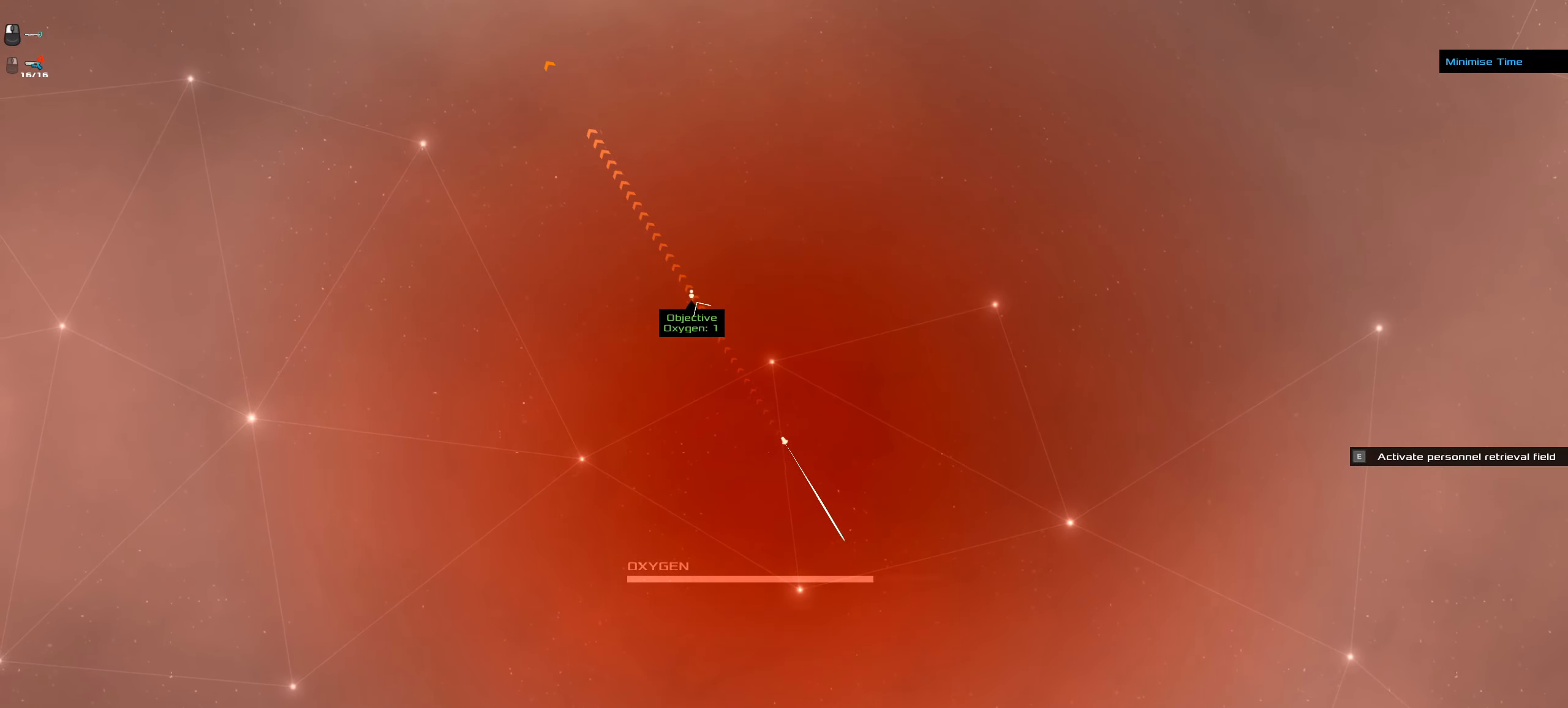
{"keys": ["ctrl_l"], "mouse": ["left"], "events": []}
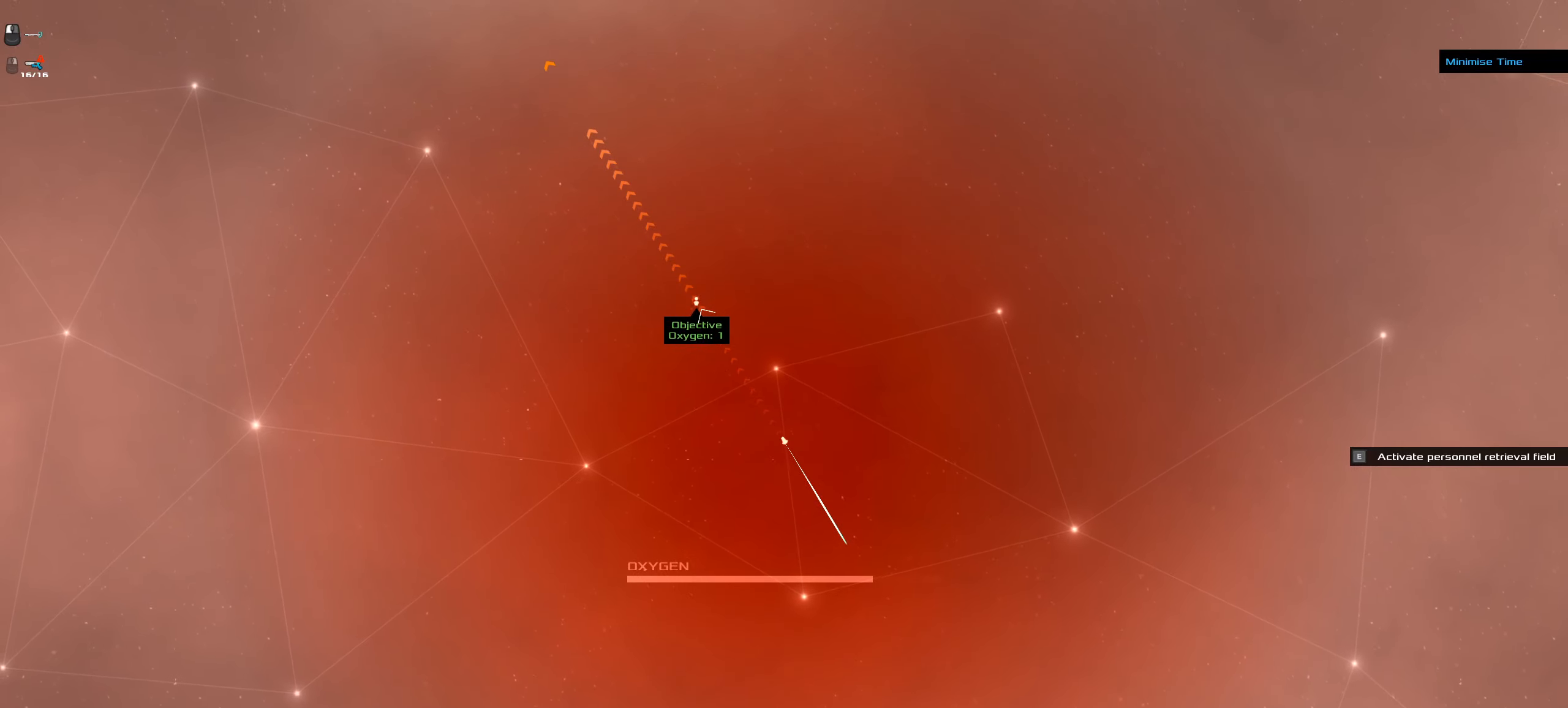
{"keys": ["ctrl_l"], "mouse": ["left"], "events": []}
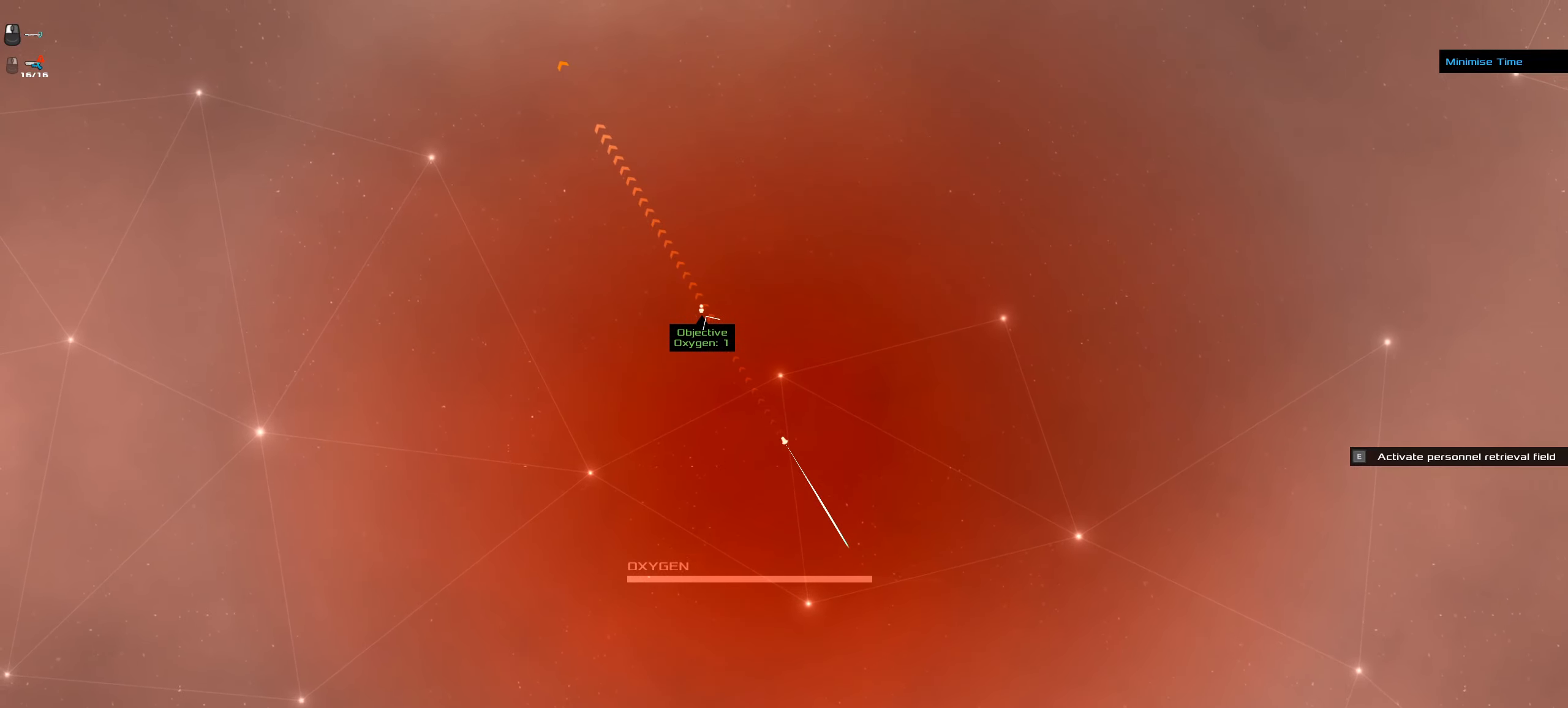
{"keys": ["ctrl_l"], "mouse": ["left"], "events": []}
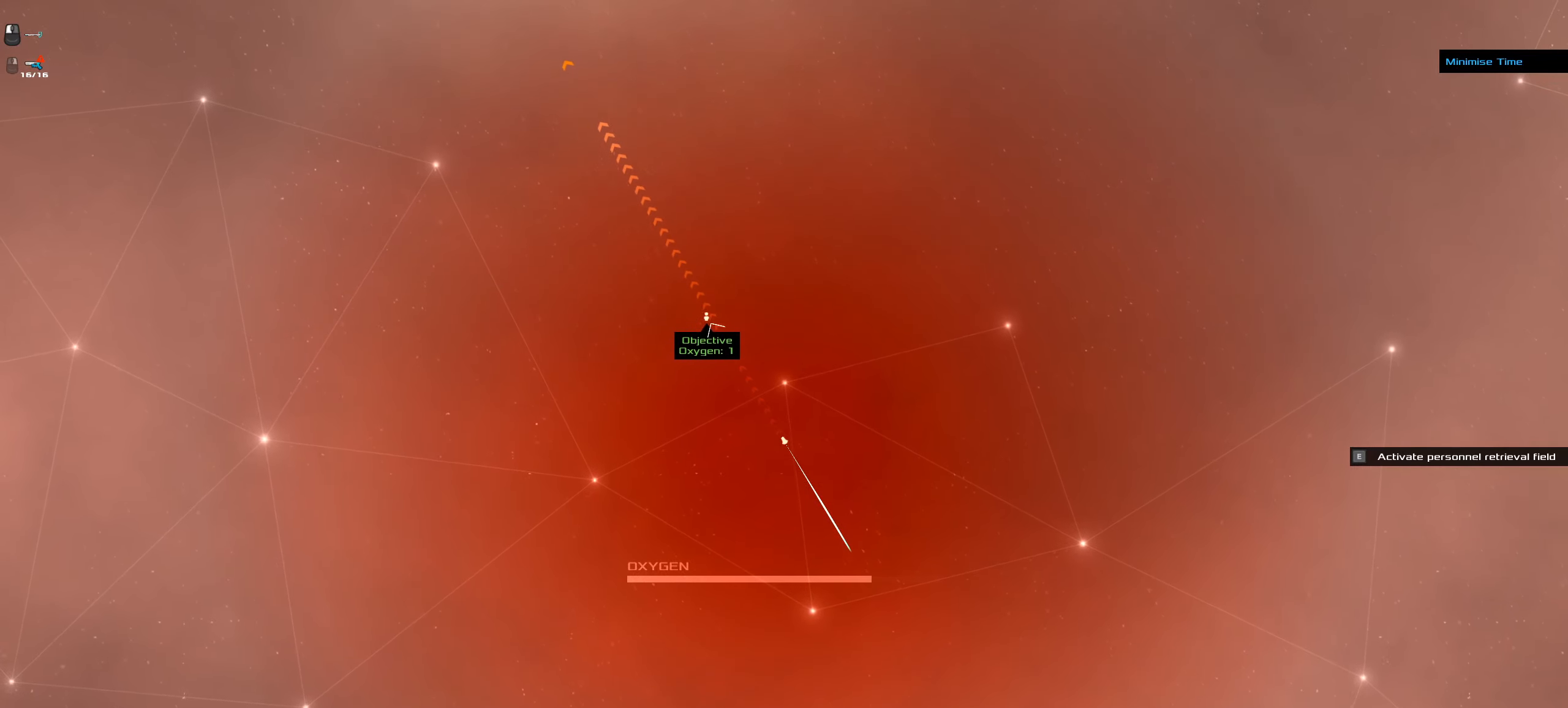
{"keys": ["ctrl_l"], "mouse": ["left"], "events": []}
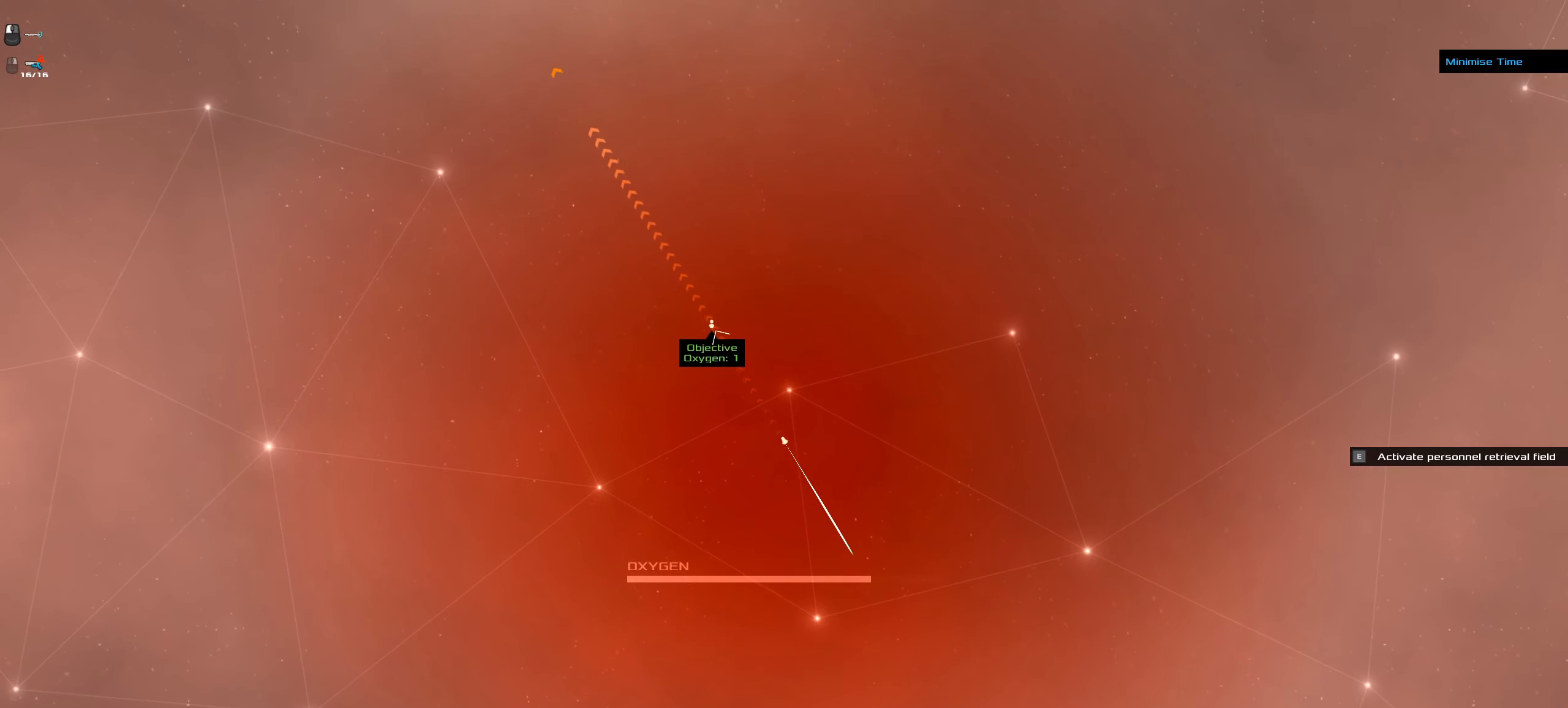
{"keys": ["ctrl_l"], "mouse": ["left"], "events": []}
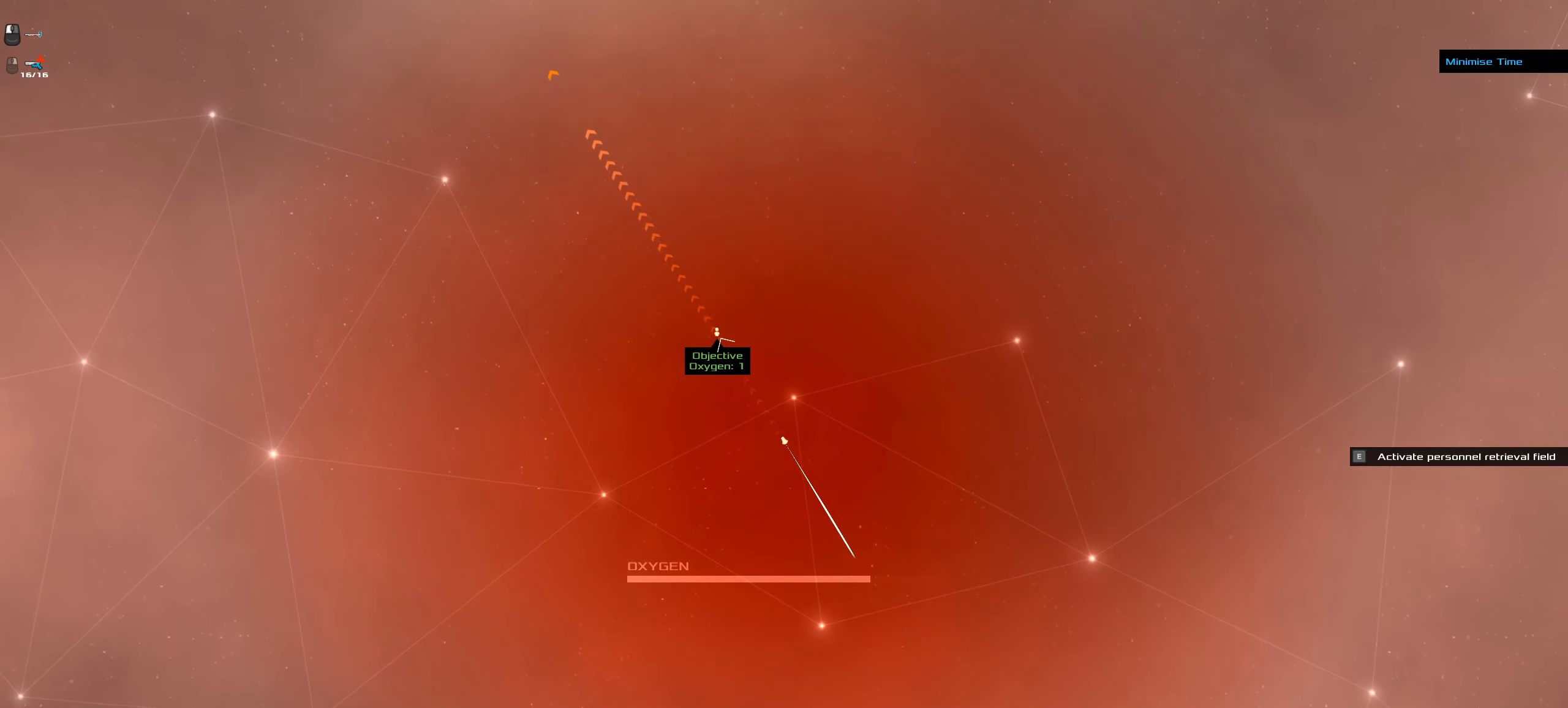
{"keys": ["ctrl_l"], "mouse": ["left"], "events": []}
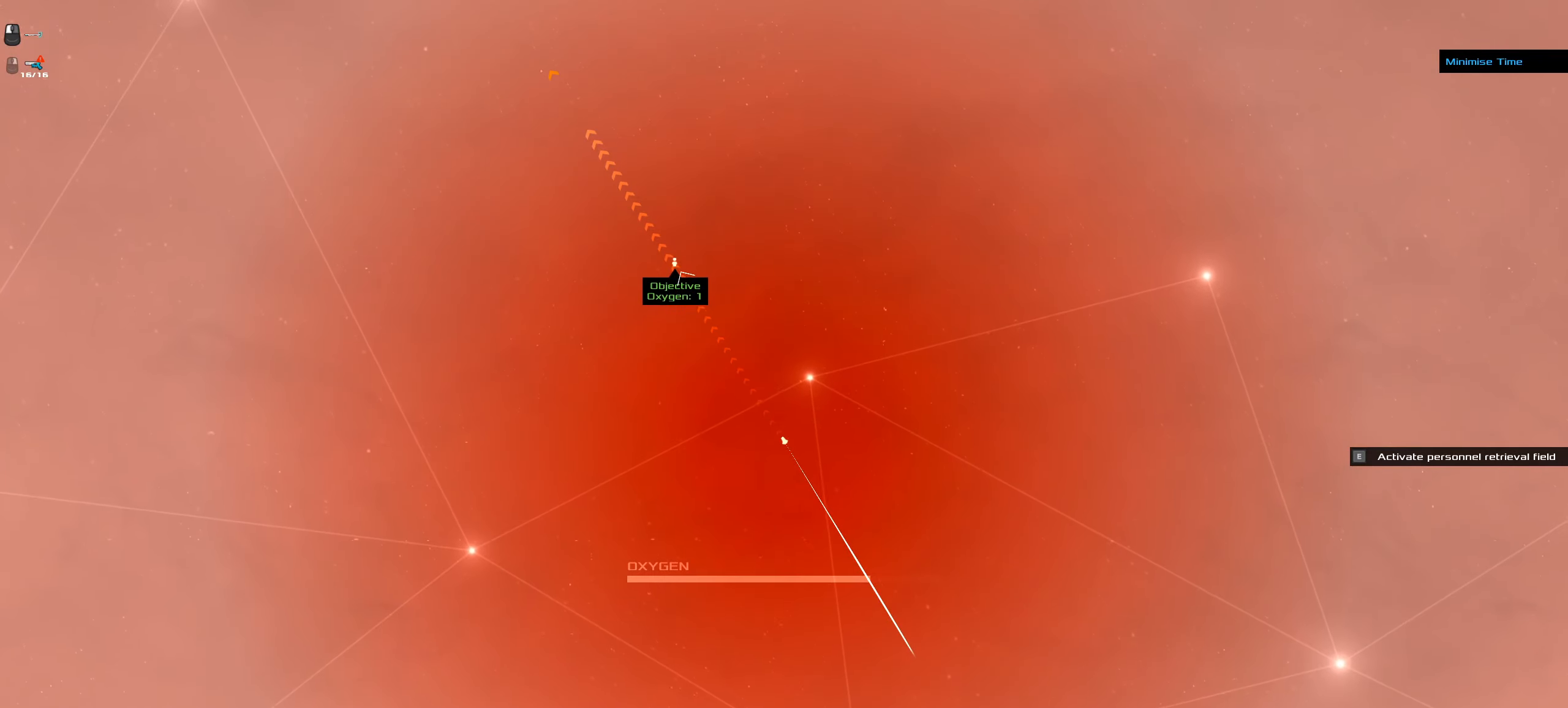
{"keys": ["ctrl_l"], "mouse": ["left"], "events": []}
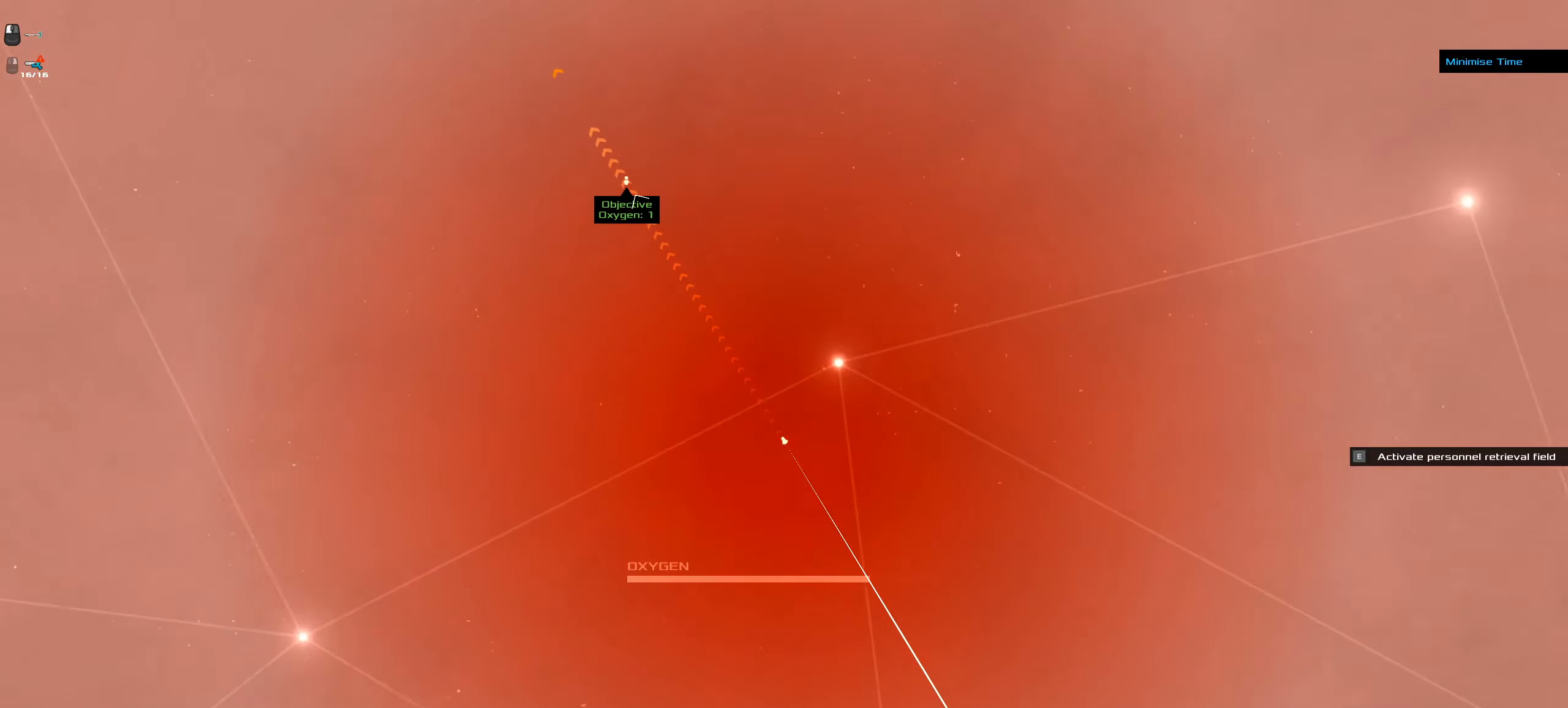
{"keys": ["ctrl_l"], "mouse": ["left"], "events": []}
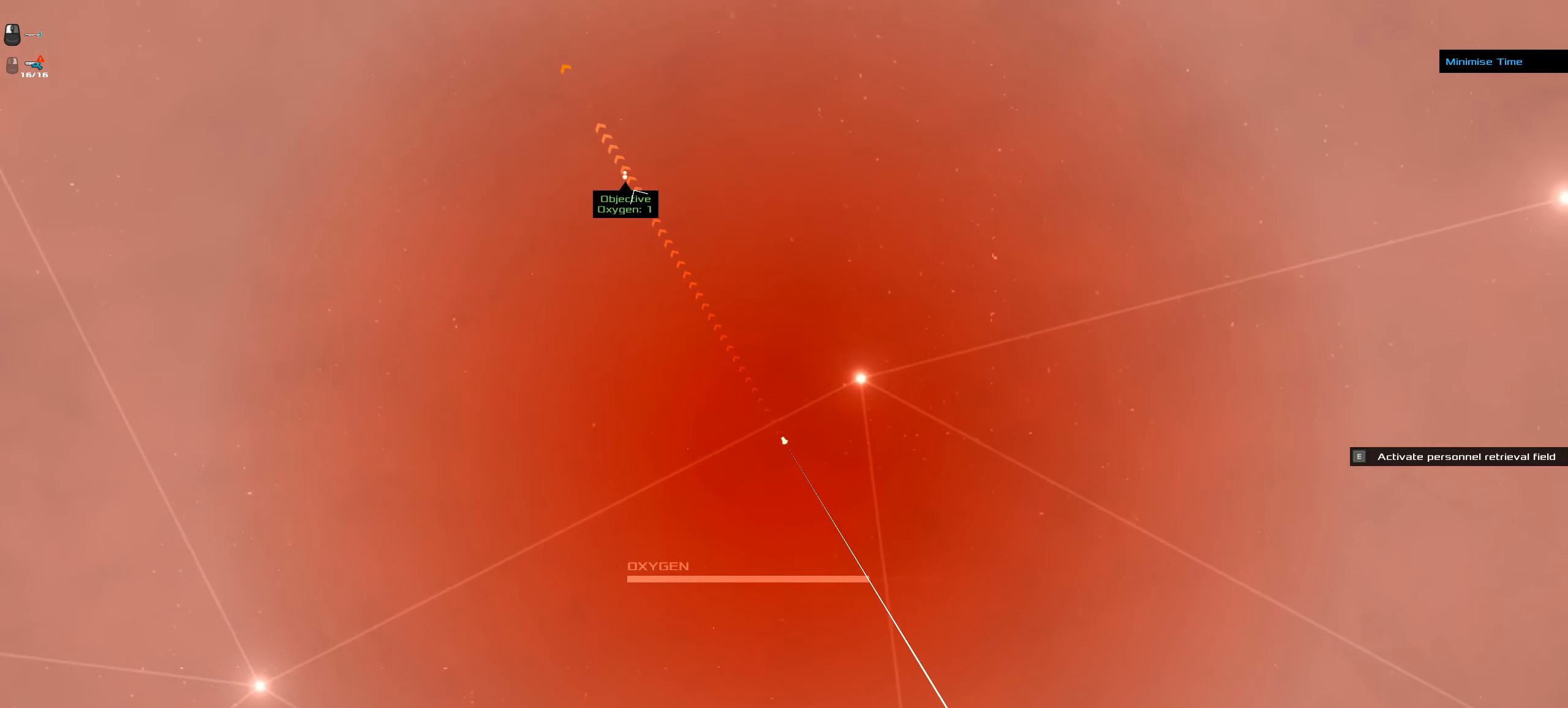
{"keys": ["ctrl_l"], "mouse": ["left"], "events": []}
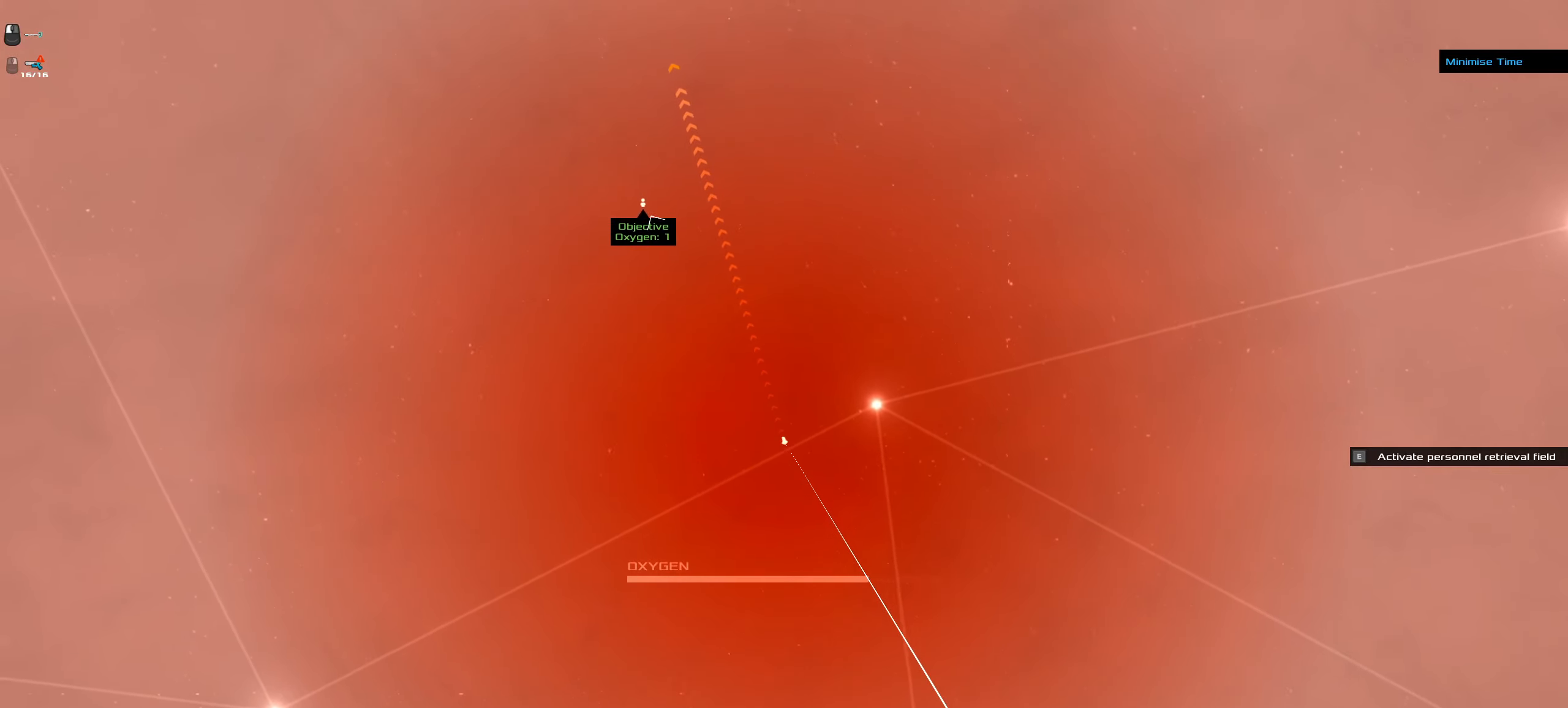
{"keys": ["ctrl_l"], "mouse": ["left"], "events": []}
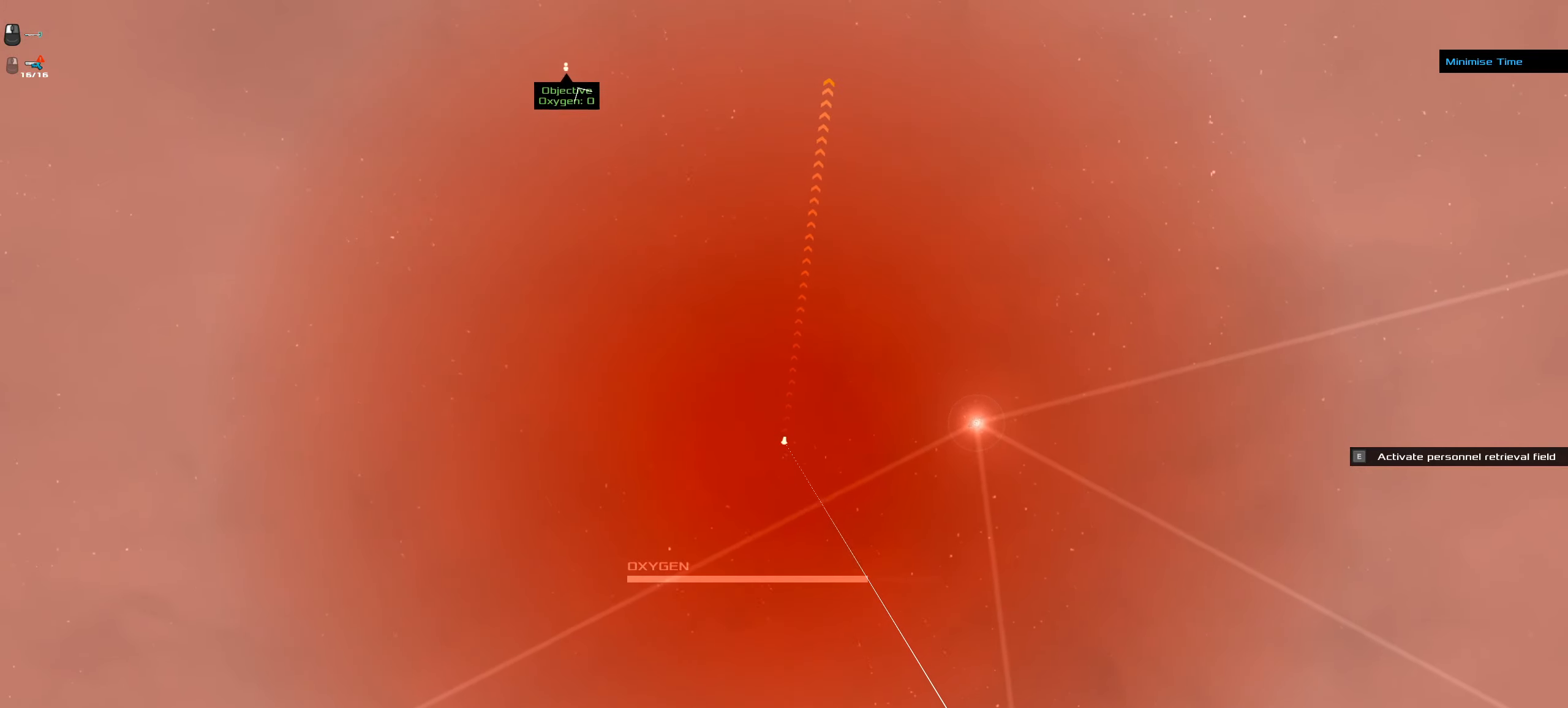
{"keys": ["ctrl_l"], "mouse": ["left"], "events": []}
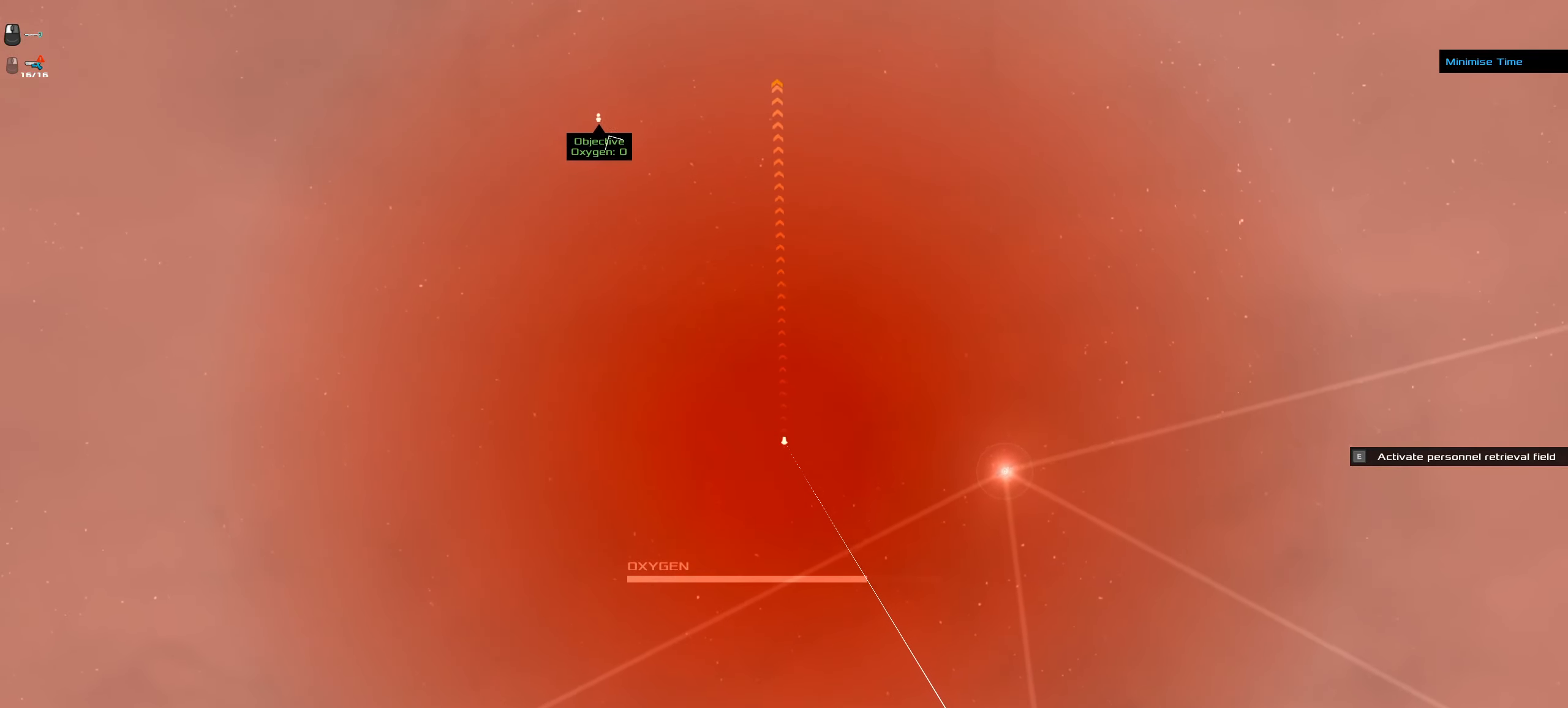
{"keys": ["ctrl_l"], "mouse": ["left"], "events": []}
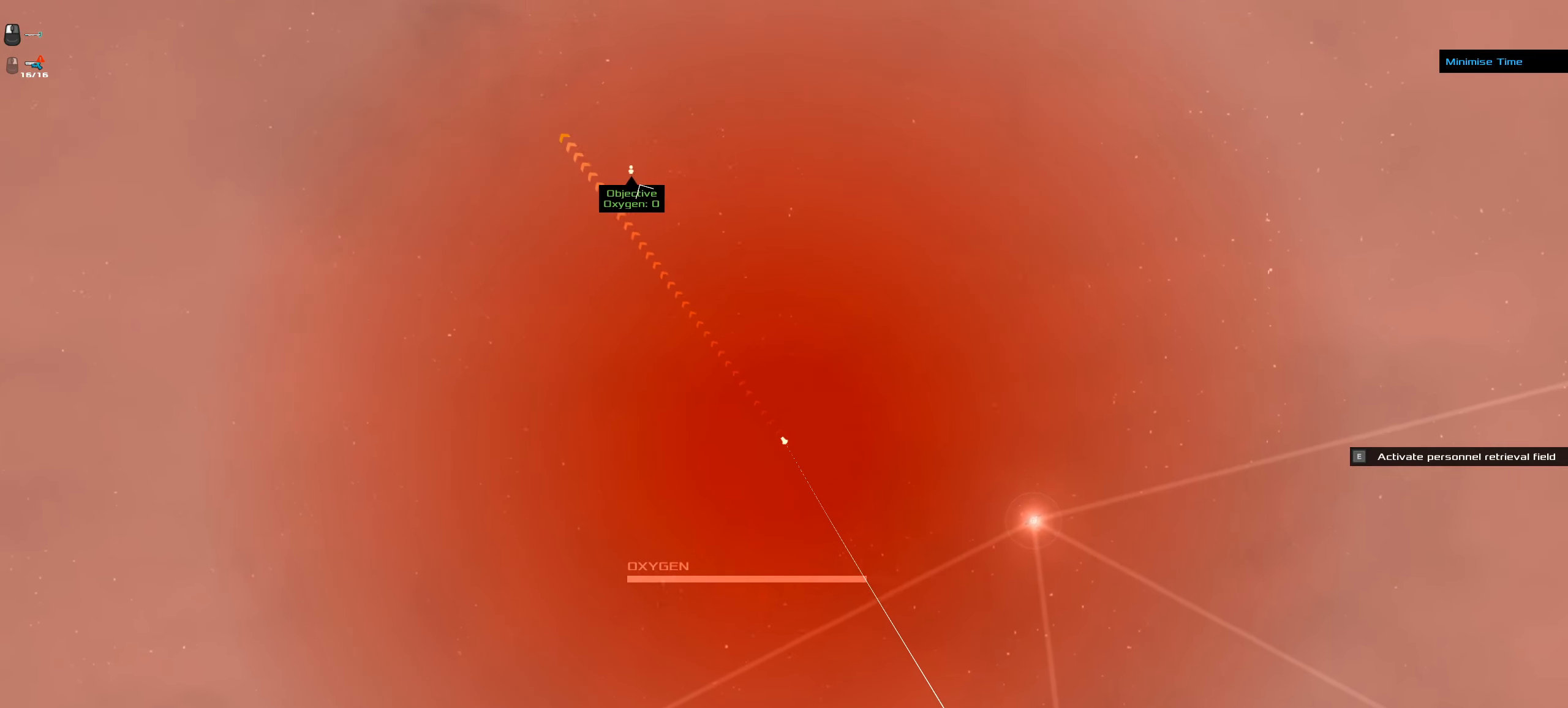
{"keys": ["ctrl_l"], "mouse": ["left"], "events": []}
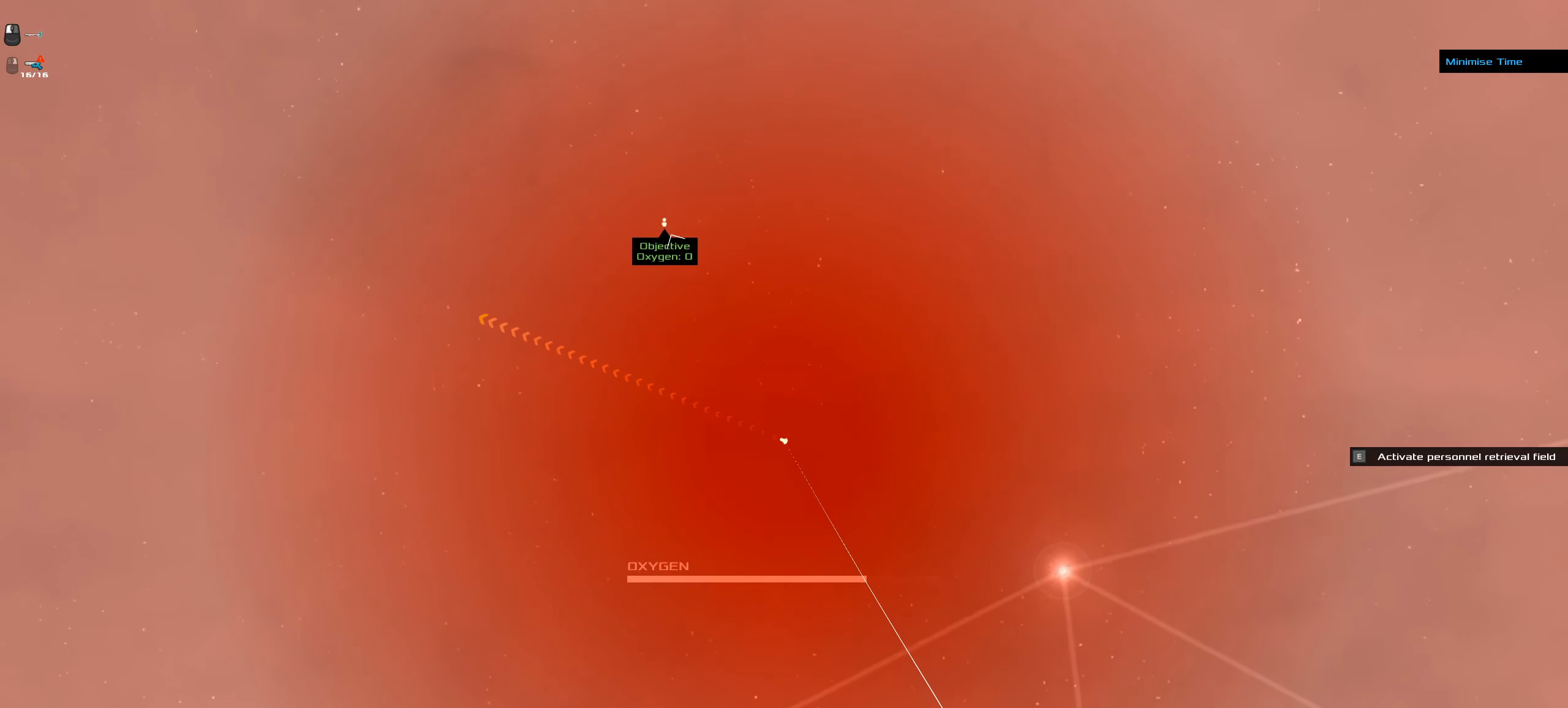
{"keys": ["ctrl_l"], "mouse": ["left"], "events": []}
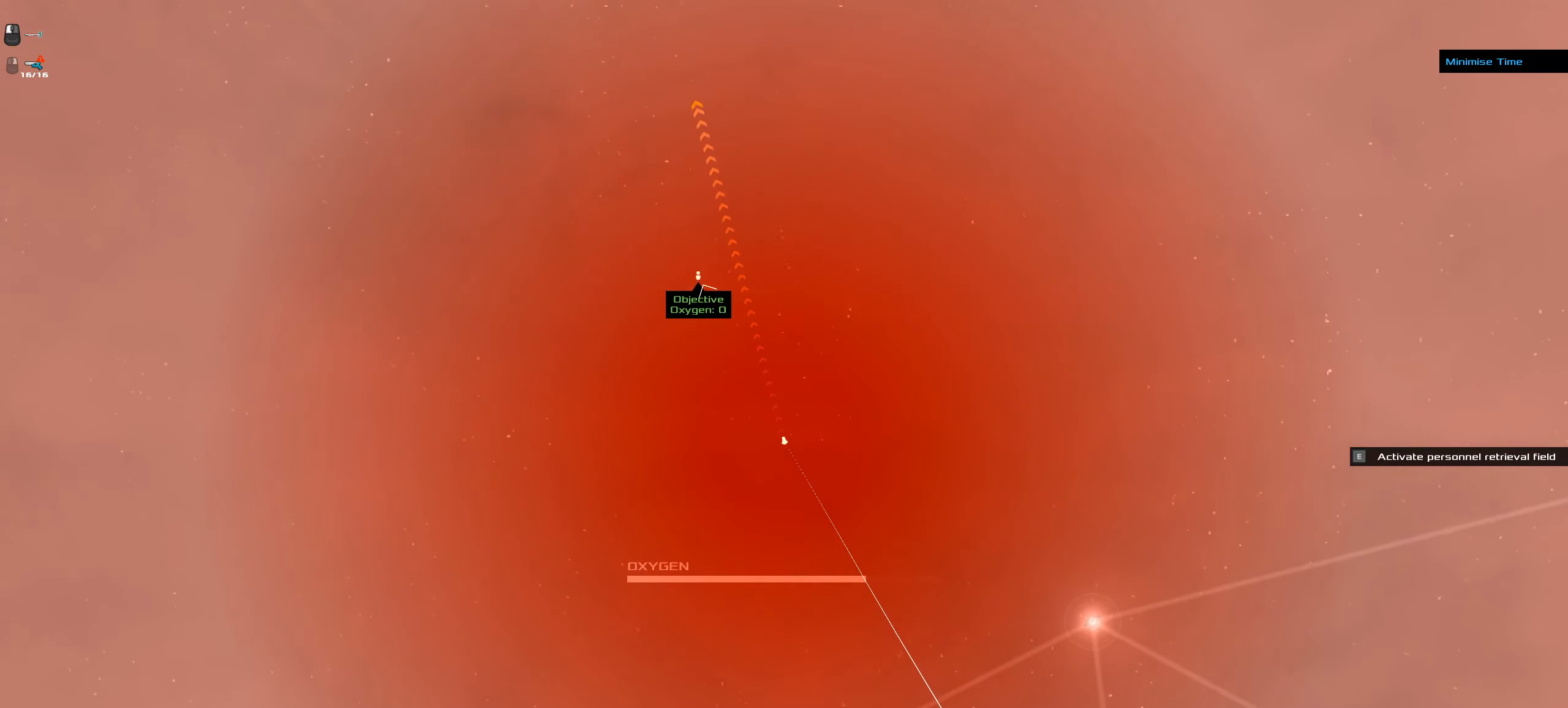
{"keys": ["ctrl_l"], "mouse": ["left"], "events": []}
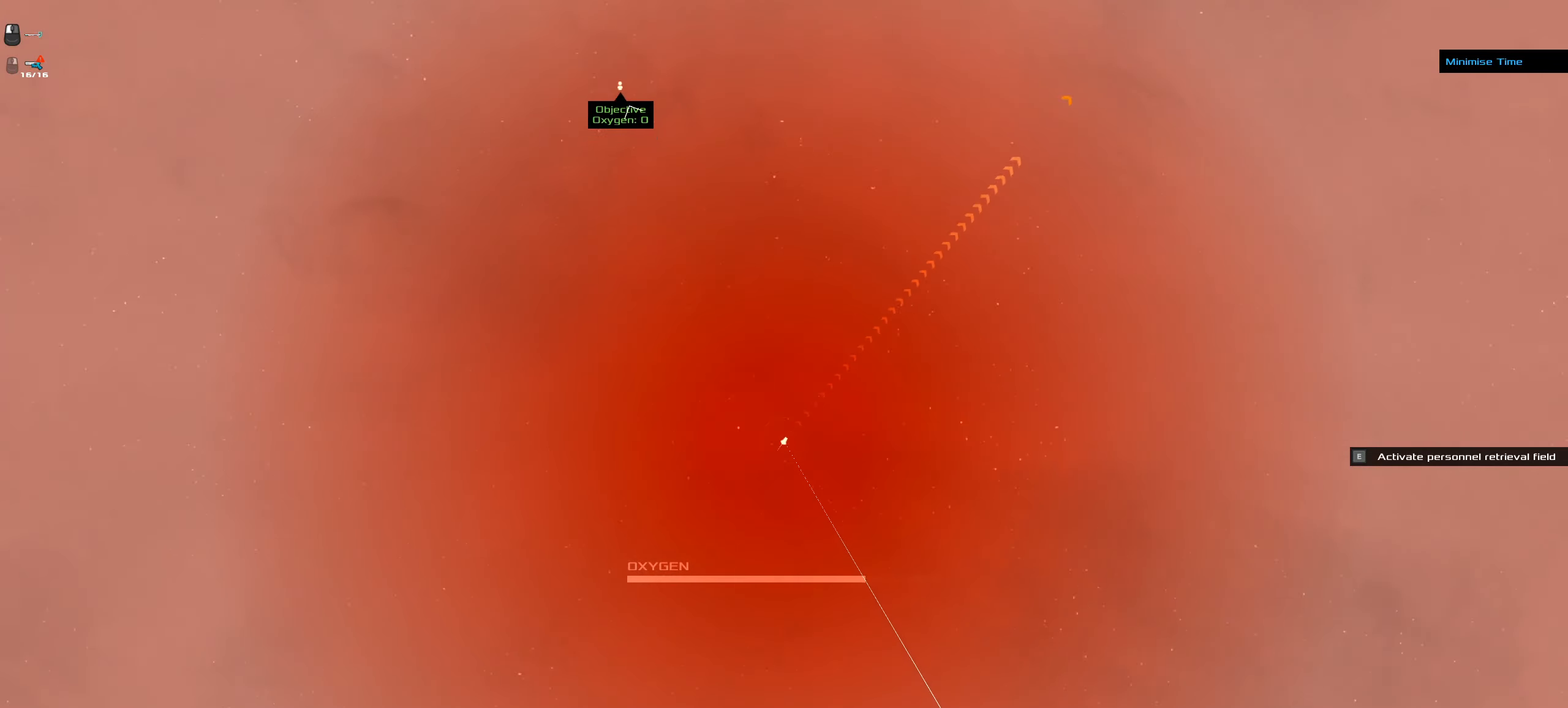
{"keys": ["ctrl_l"], "mouse": ["left"], "events": [[350, "e", "down"], [483, "e", "up"]]}
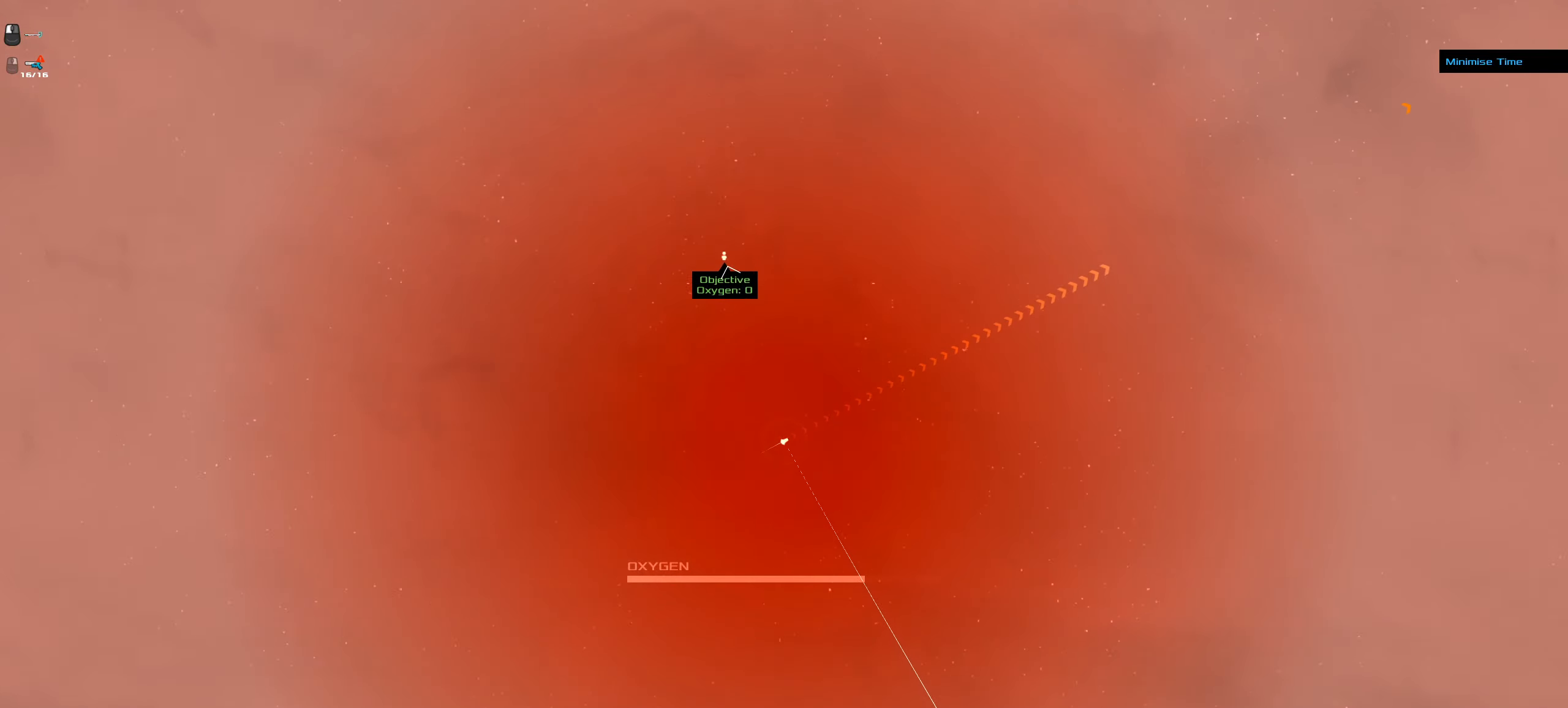
{"keys": ["ctrl_l"], "mouse": ["left"], "events": []}
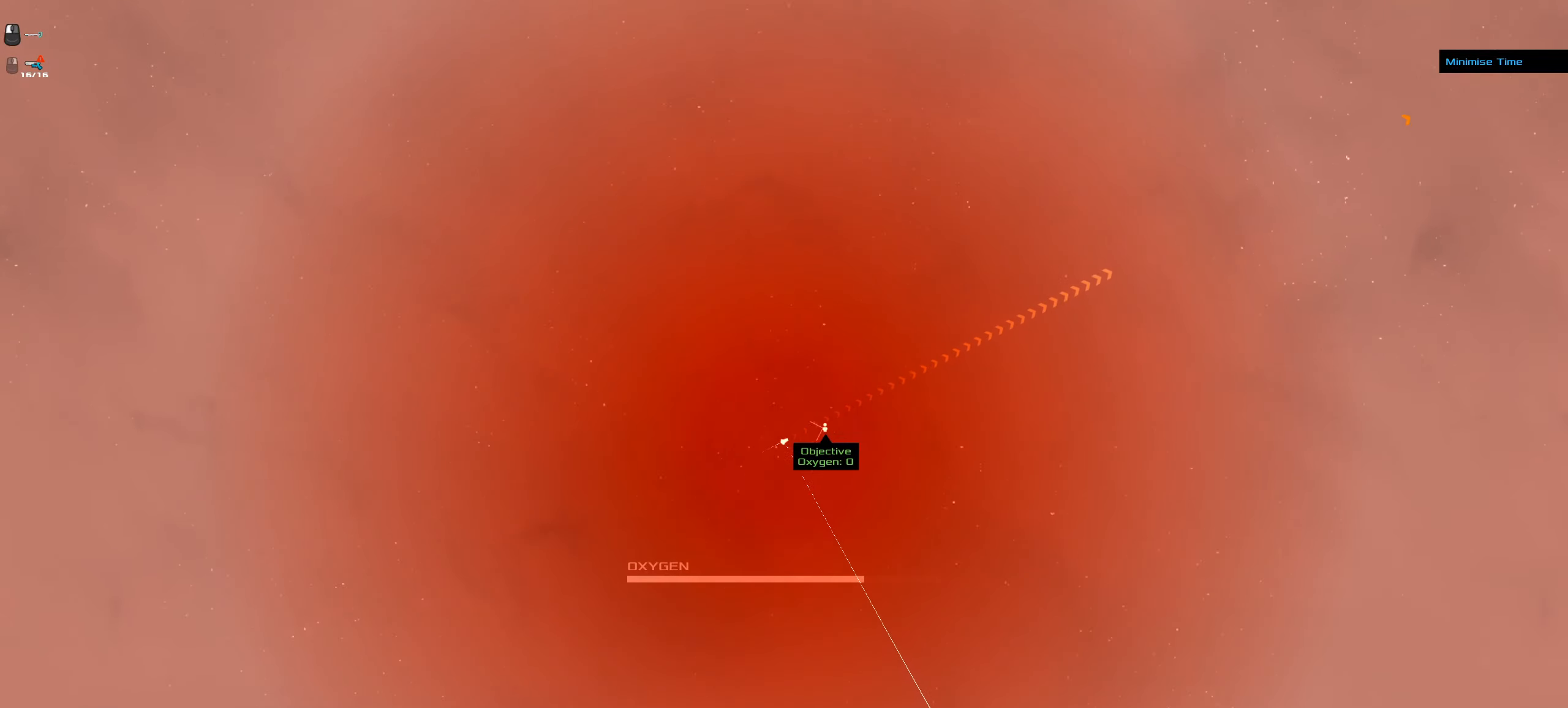
{"keys": ["ctrl_l"], "mouse": [], "events": [[467, "mouse_left", "up"]]}
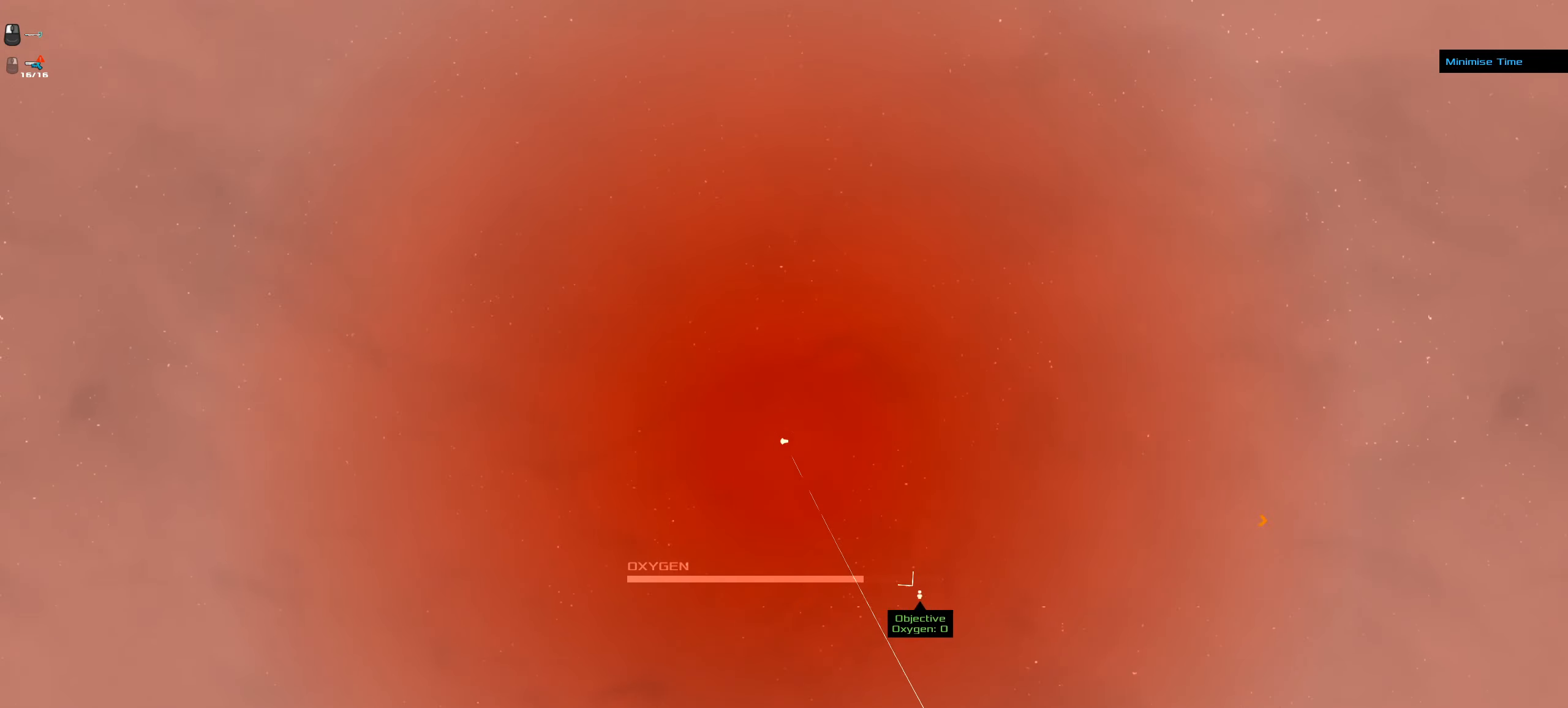
{"keys": [], "mouse": ["right"], "events": [[117, "mouse_right", "down"], [400, "ctrl_l", "up"]]}
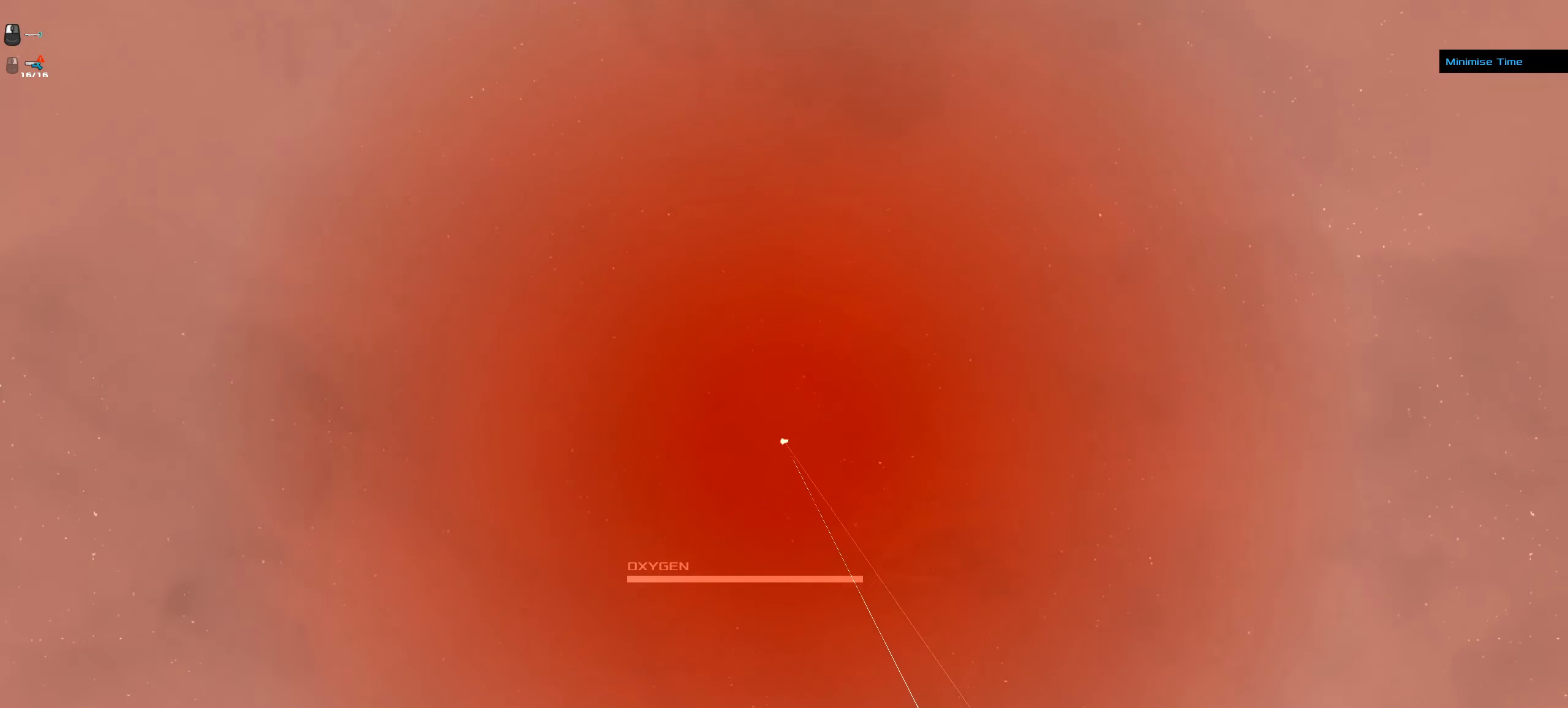
{"keys": [], "mouse": [], "events": [[83, "mouse_right", "up"]]}